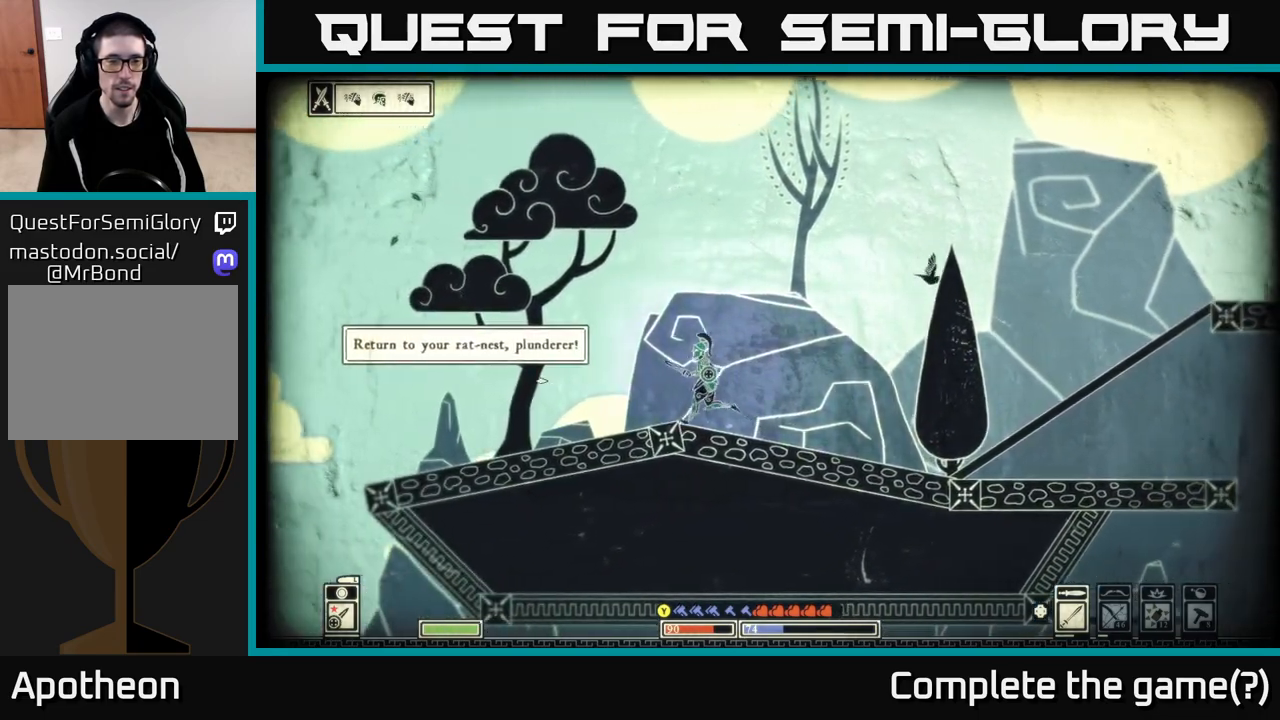
Gameplay with a controller (Xbox layout); each line is a JSON object with the inputs held at the frame after it. "events" lists button and stick changes between this image and that frame as [ms after this image, input, new state], when the widget could be followed in between.
{"buttons": ["A"], "left_stick": "left", "right_stick": "center", "events": [[33, "A", "down"]]}
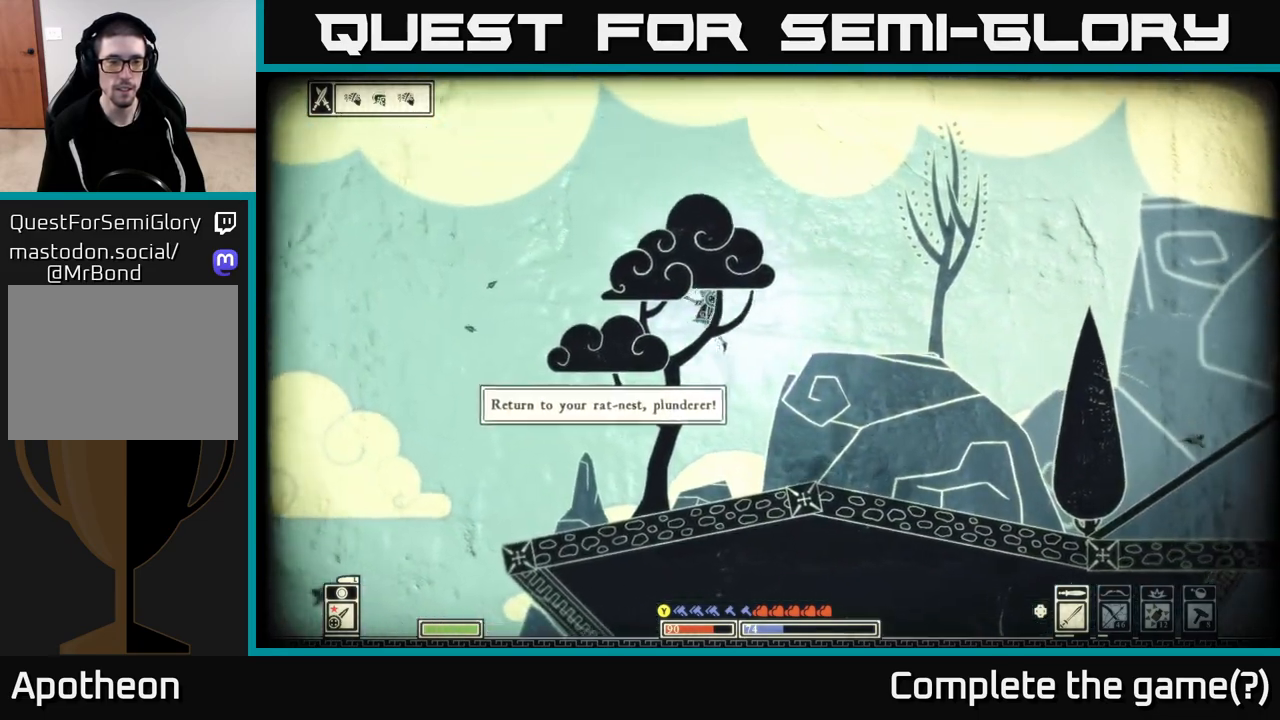
{"buttons": [], "left_stick": "left", "right_stick": "center", "events": [[100, "A", "up"]]}
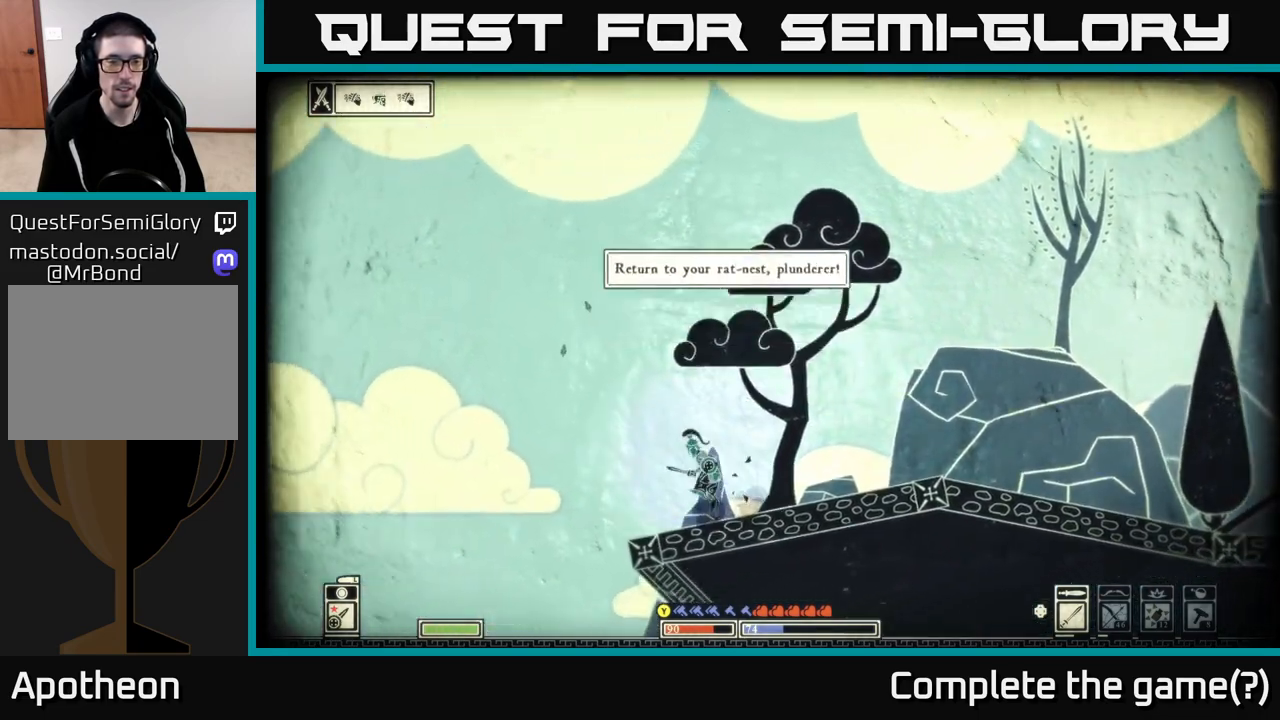
{"buttons": [], "left_stick": "center", "right_stick": "center", "events": [[133, "A", "down"], [300, "A", "up"], [400, "left_stick", "center"]]}
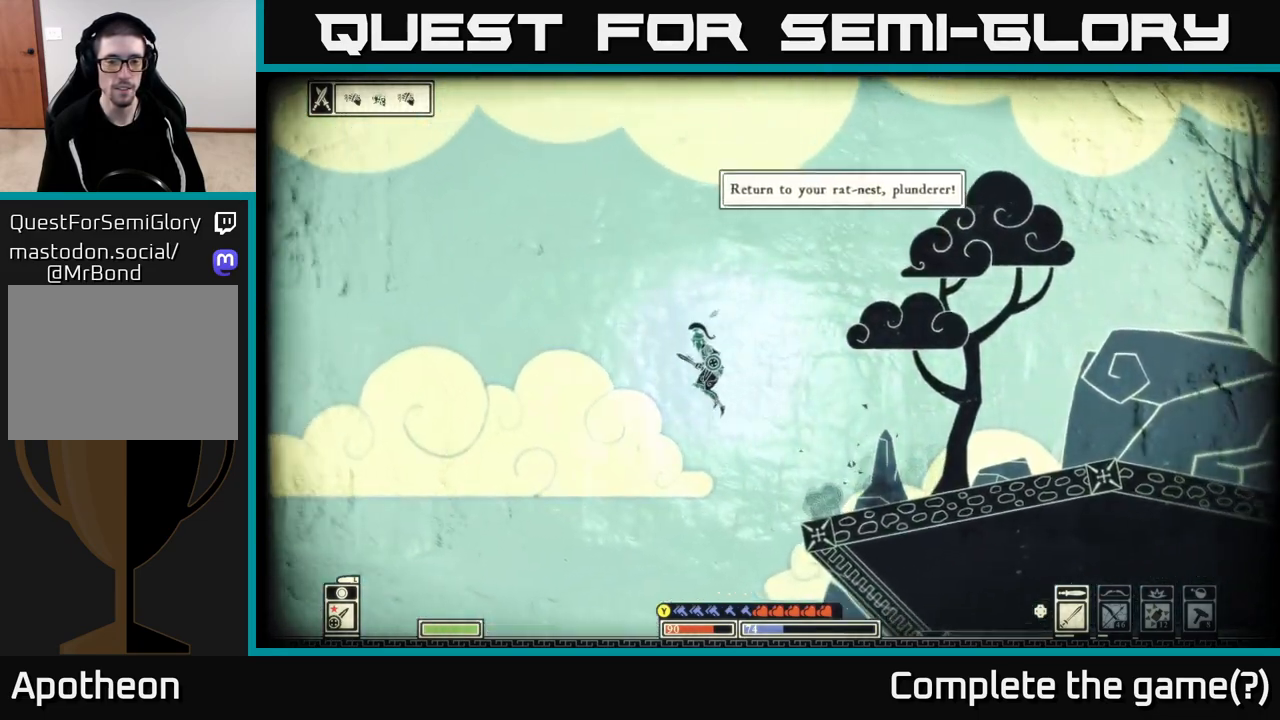
{"buttons": [], "left_stick": "center", "right_stick": "center", "events": [[17, "SELECT", "down"], [150, "SELECT", "up"]]}
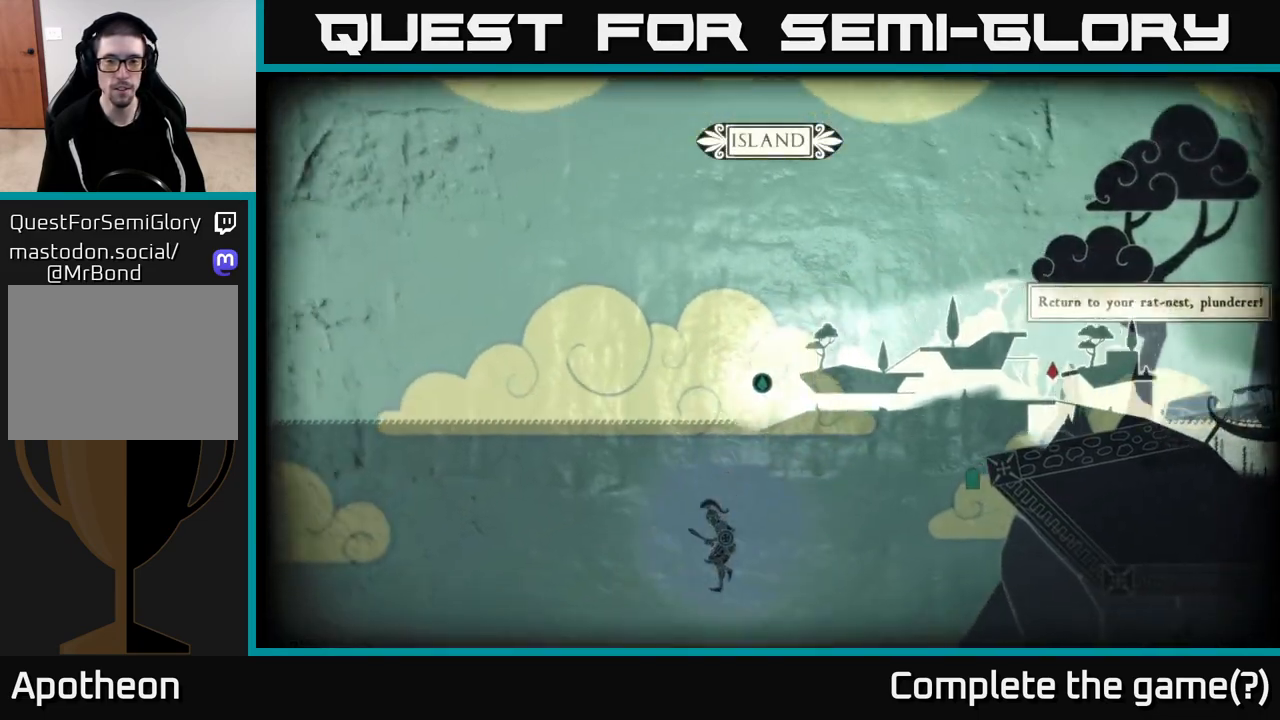
{"buttons": [], "left_stick": "right", "right_stick": "center", "events": [[17, "SELECT", "down"], [100, "SELECT", "up"], [117, "left_stick", "left"], [250, "left_stick", "center"], [300, "left_stick", "right"], [317, "right_stick", "right"], [433, "right_stick", "center"]]}
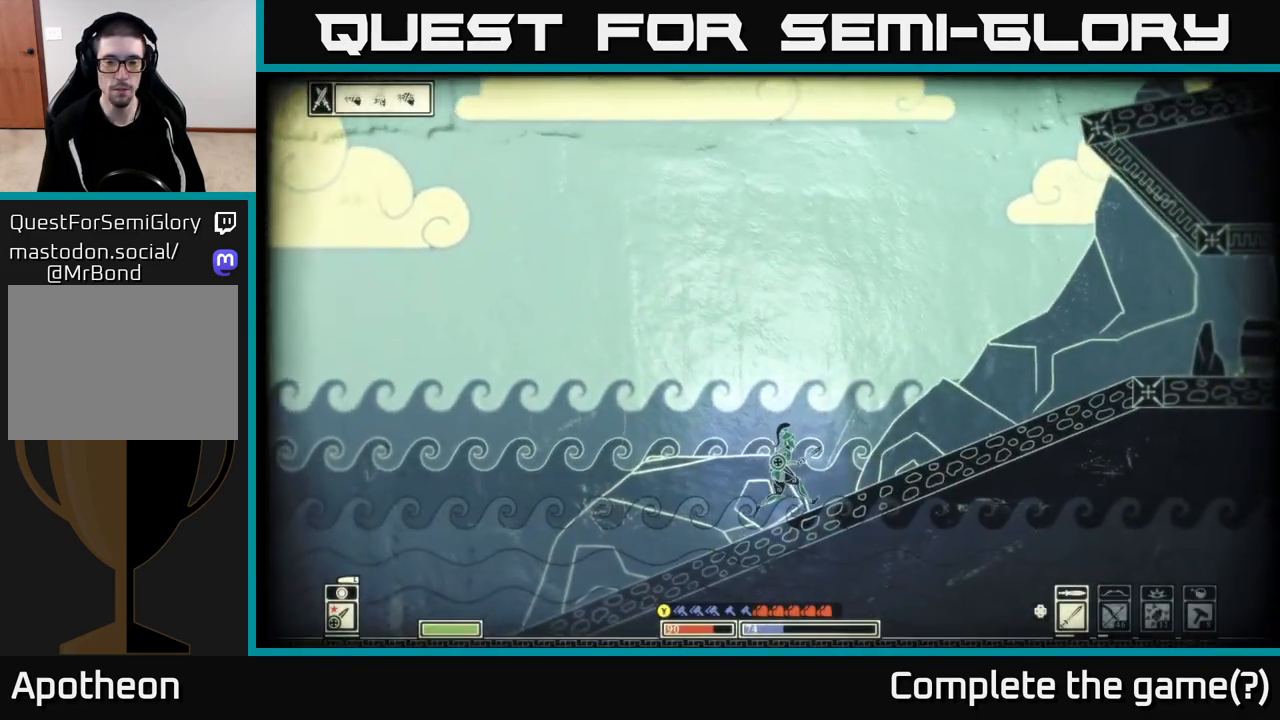
{"buttons": [], "left_stick": "right", "right_stick": "center", "events": []}
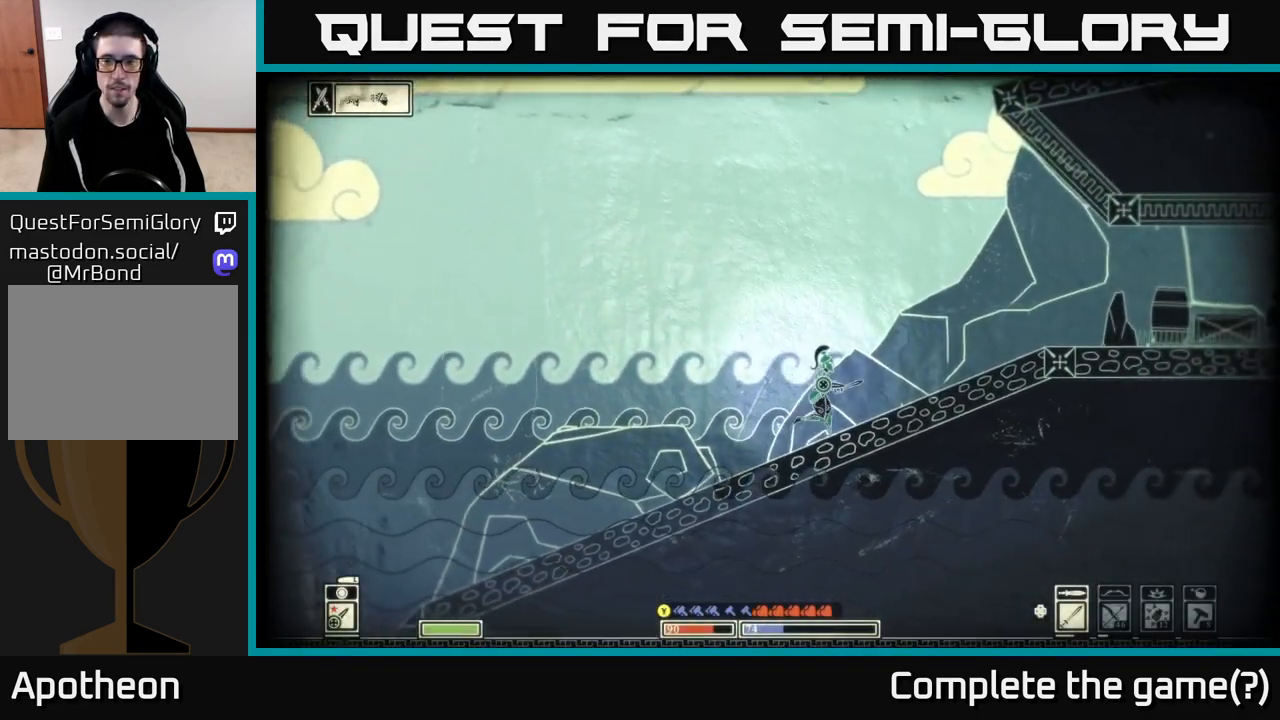
{"buttons": [], "left_stick": "right", "right_stick": "right", "events": [[83, "right_stick", "right"]]}
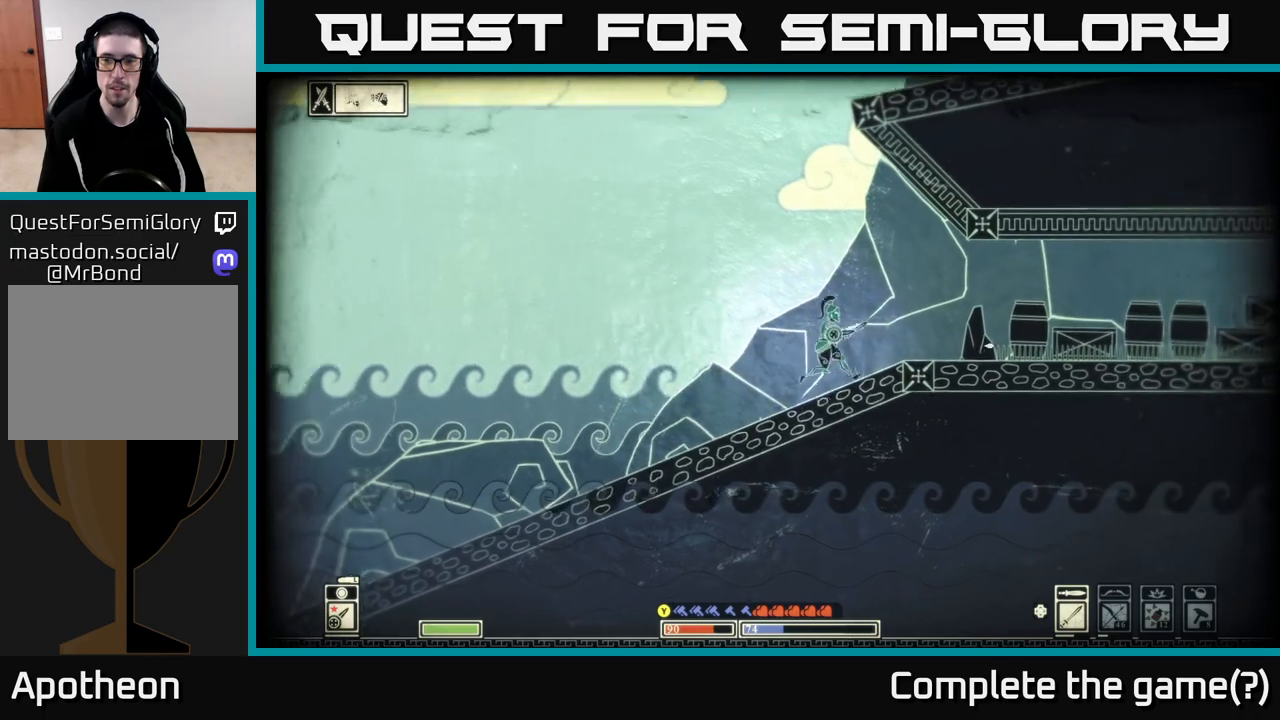
{"buttons": [], "left_stick": "right", "right_stick": "right", "events": [[300, "R2", "down"], [383, "R2", "up"]]}
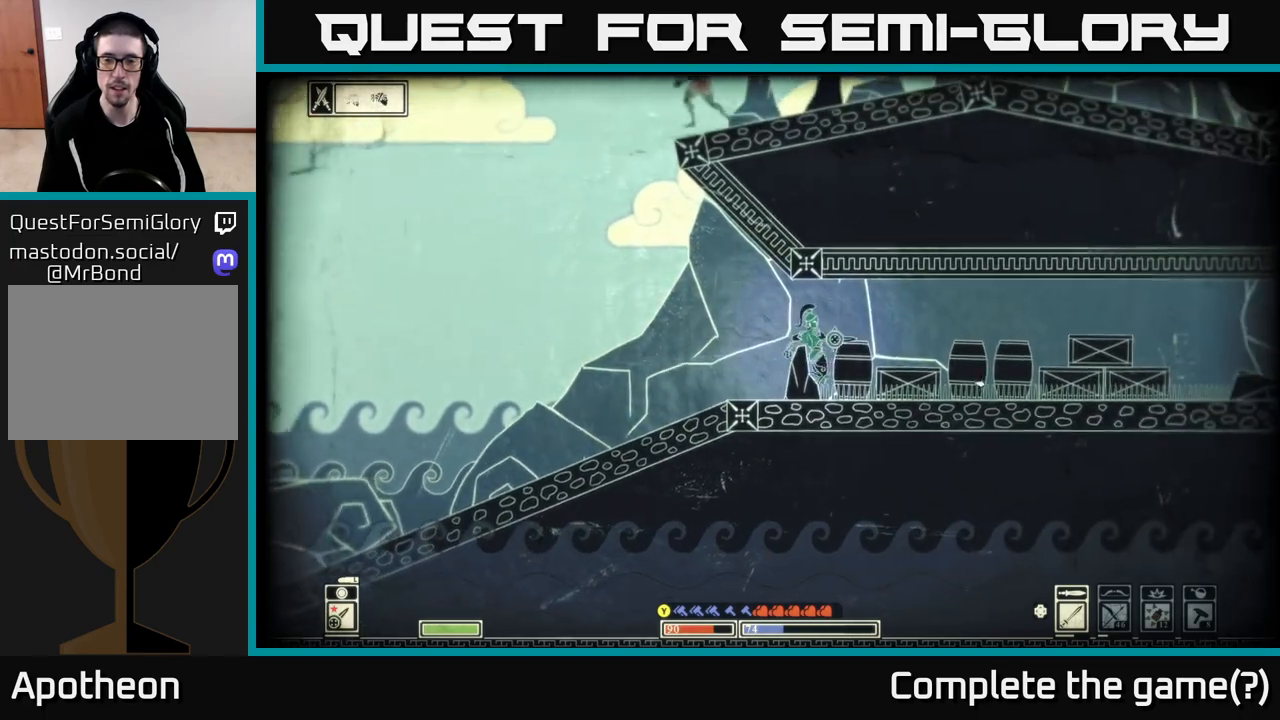
{"buttons": [], "left_stick": "right", "right_stick": "right", "events": [[33, "left_stick", "center"], [367, "left_stick", "right"]]}
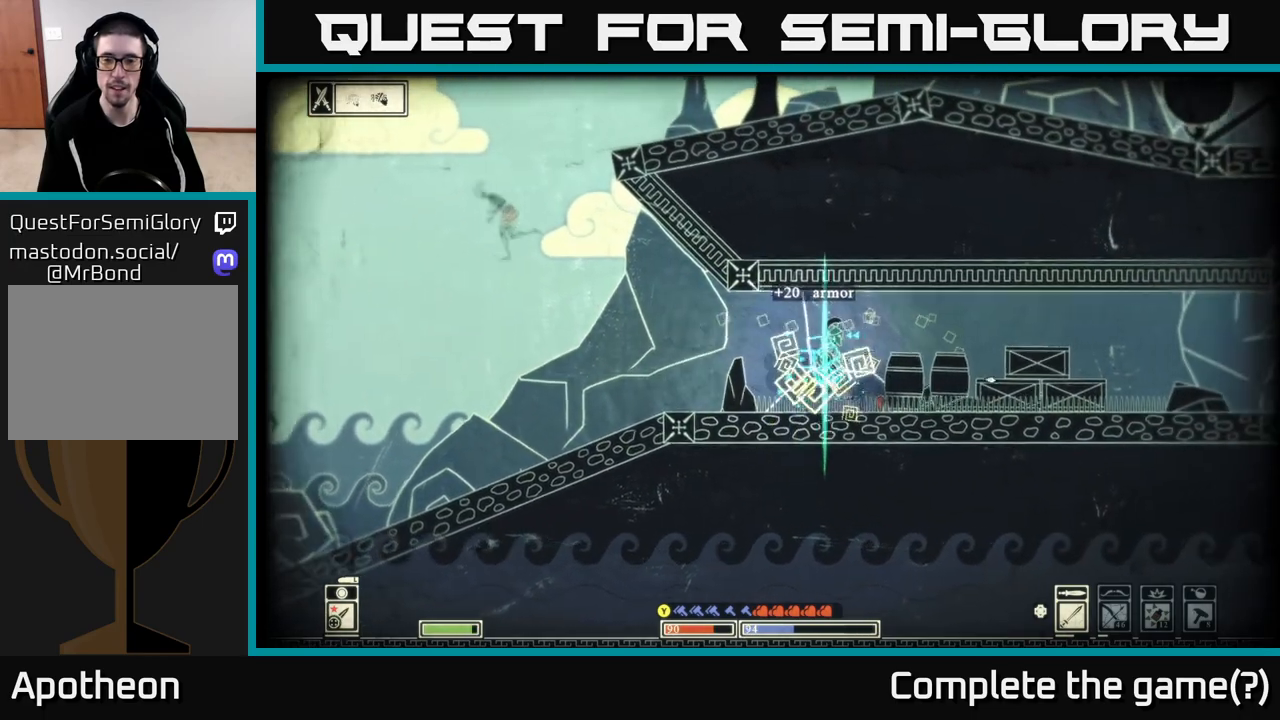
{"buttons": [], "left_stick": "right", "right_stick": "right", "events": [[50, "R2", "down"], [150, "R2", "up"], [183, "left_stick", "center"], [433, "left_stick", "right"]]}
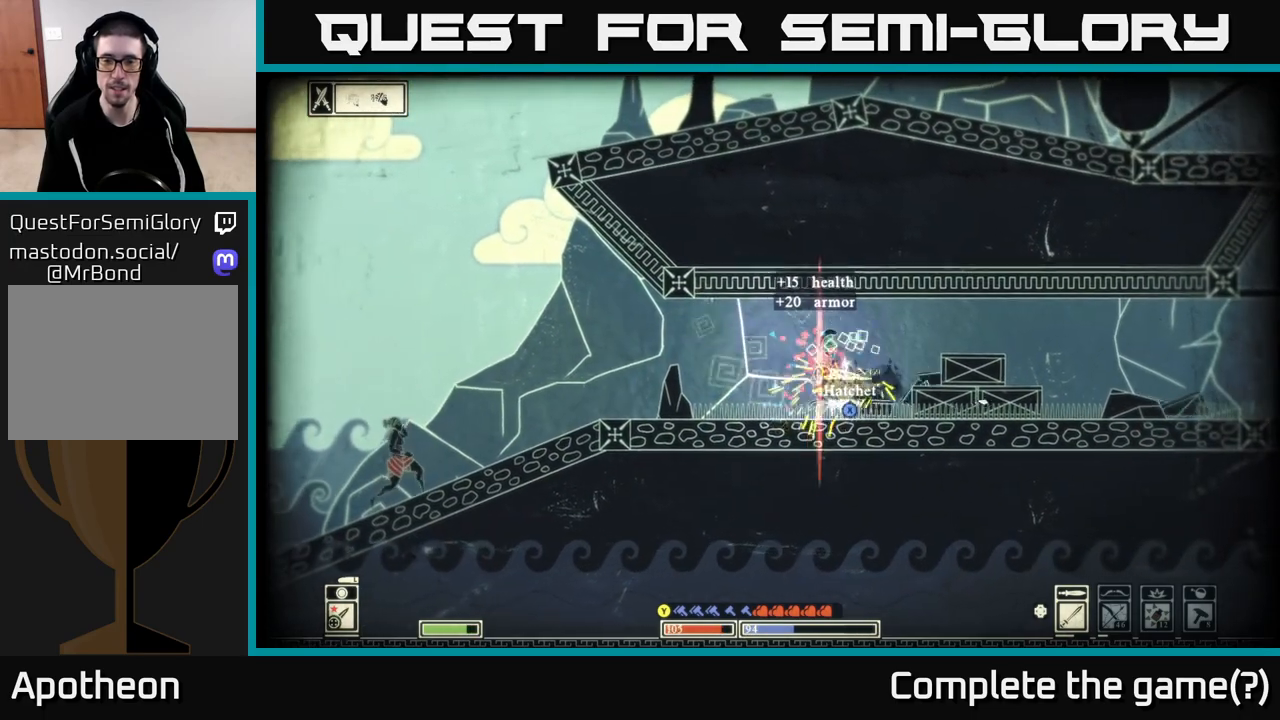
{"buttons": [], "left_stick": "center", "right_stick": "down-right", "events": [[133, "left_stick", "center"], [217, "R2", "down"], [217, "left_stick", "right"], [233, "right_stick", "down-right"], [350, "R2", "up"], [400, "left_stick", "center"]]}
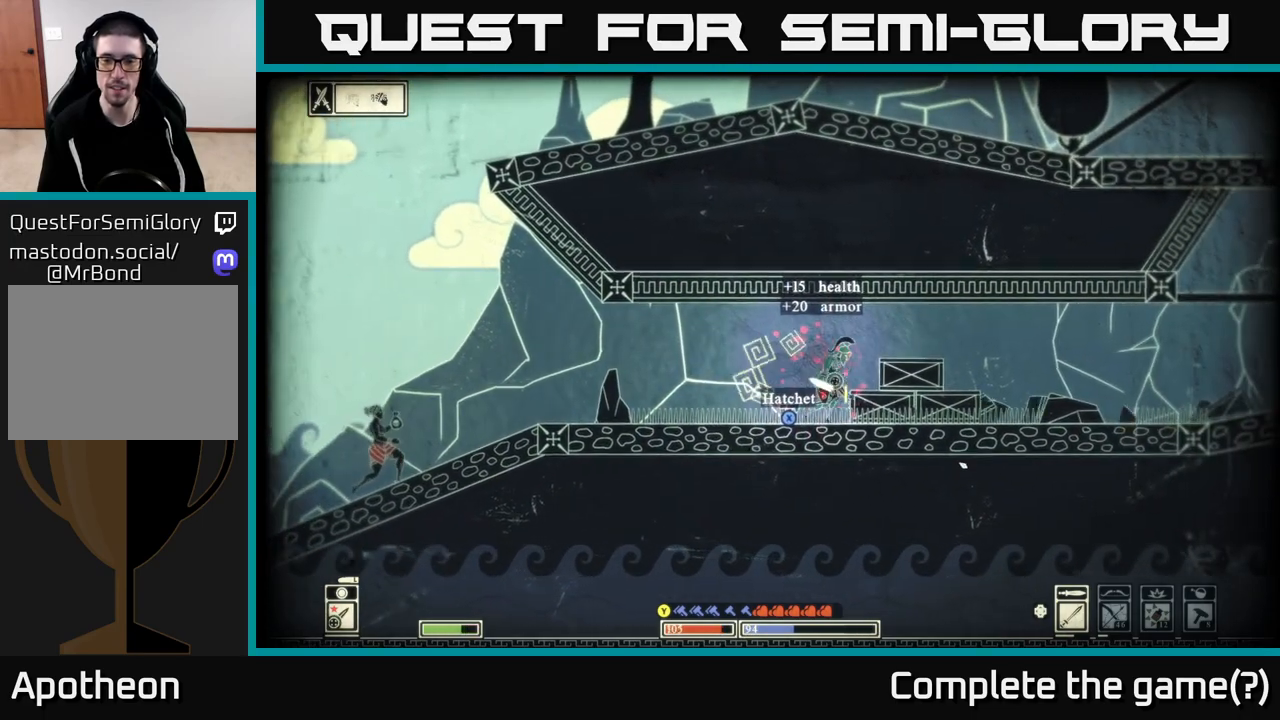
{"buttons": ["X"], "left_stick": "center", "right_stick": "center", "events": [[100, "left_stick", "right"], [250, "left_stick", "left"], [250, "right_stick", "center"], [367, "X", "down"], [467, "left_stick", "center"]]}
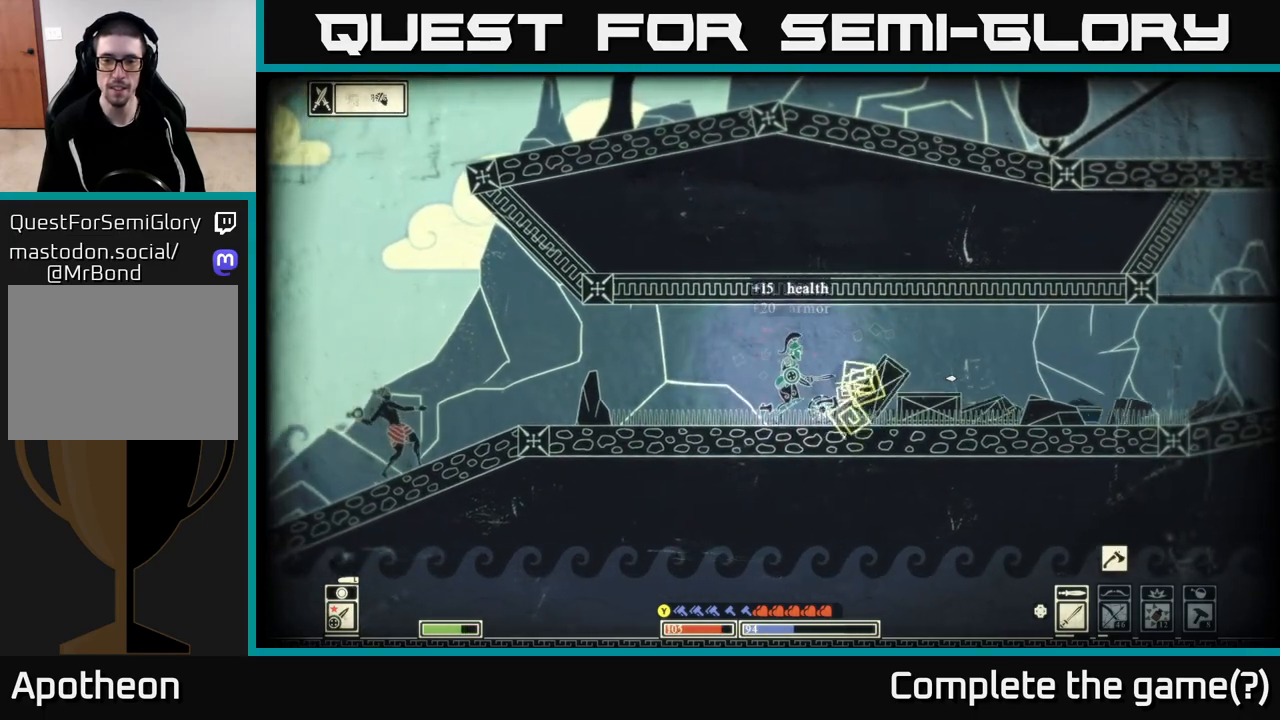
{"buttons": [], "left_stick": "right", "right_stick": "center", "events": [[100, "left_stick", "right"], [233, "X", "up"]]}
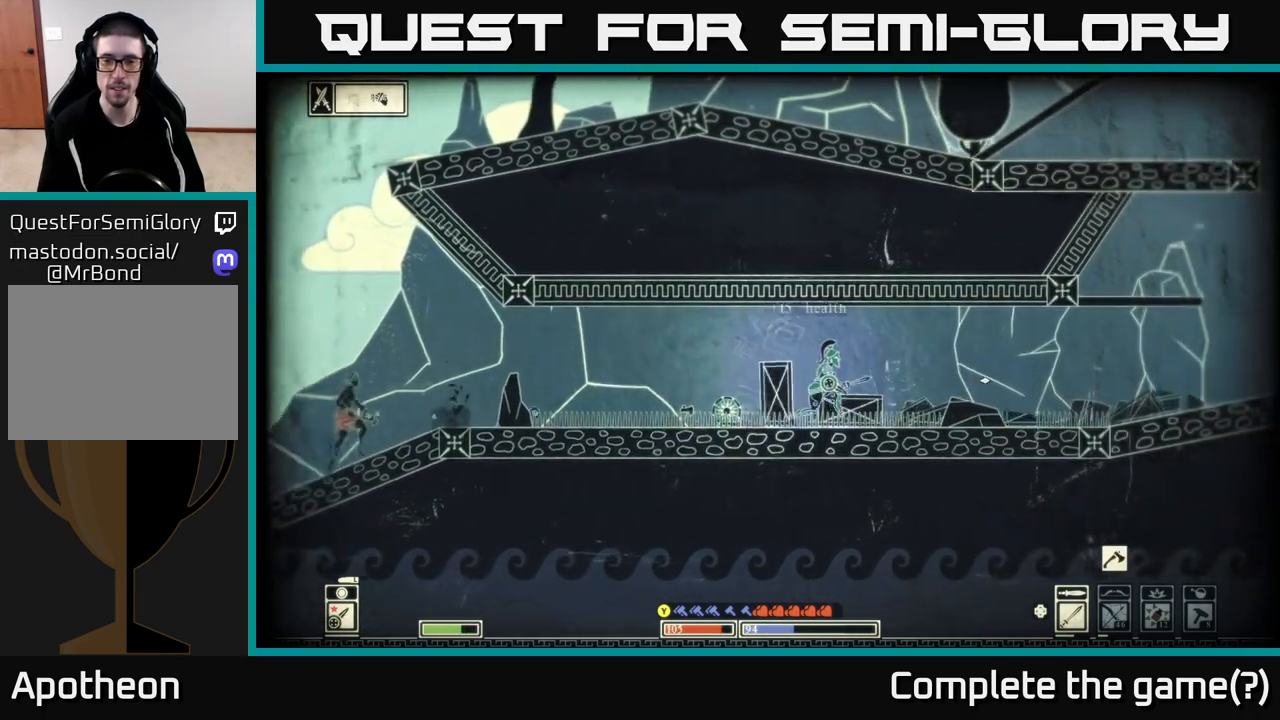
{"buttons": ["R2"], "left_stick": "left", "right_stick": "left", "events": [[117, "right_stick", "down-left"], [233, "right_stick", "left"], [383, "left_stick", "left"], [433, "R2", "down"]]}
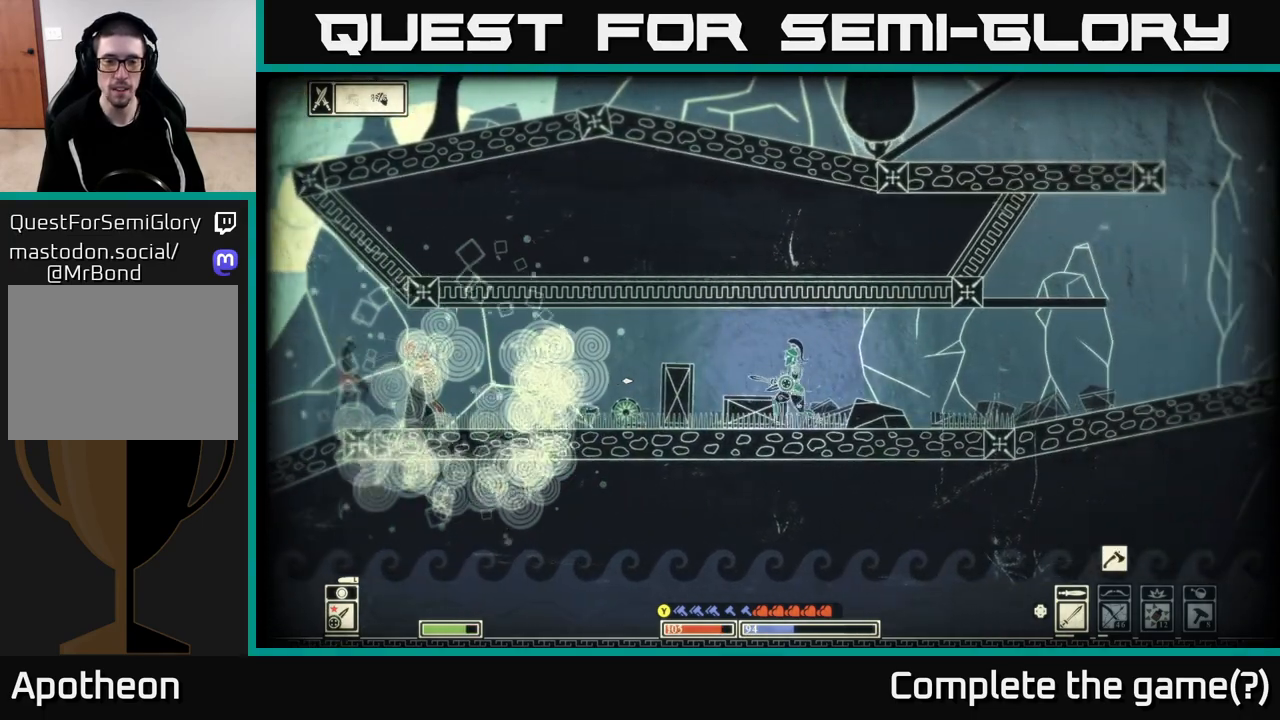
{"buttons": [], "left_stick": "left", "right_stick": "down-left", "events": [[33, "R2", "up"], [283, "right_stick", "down-left"]]}
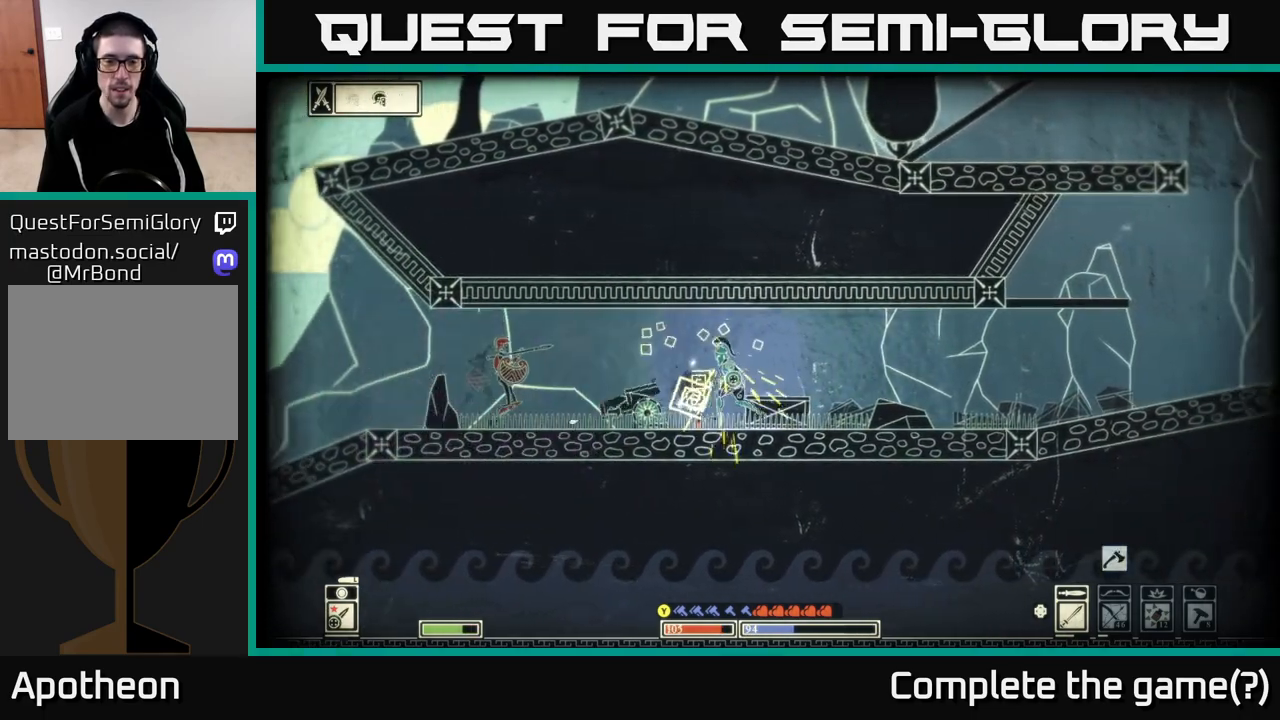
{"buttons": [], "left_stick": "right", "right_stick": "center", "events": [[83, "right_stick", "center"], [267, "left_stick", "right"]]}
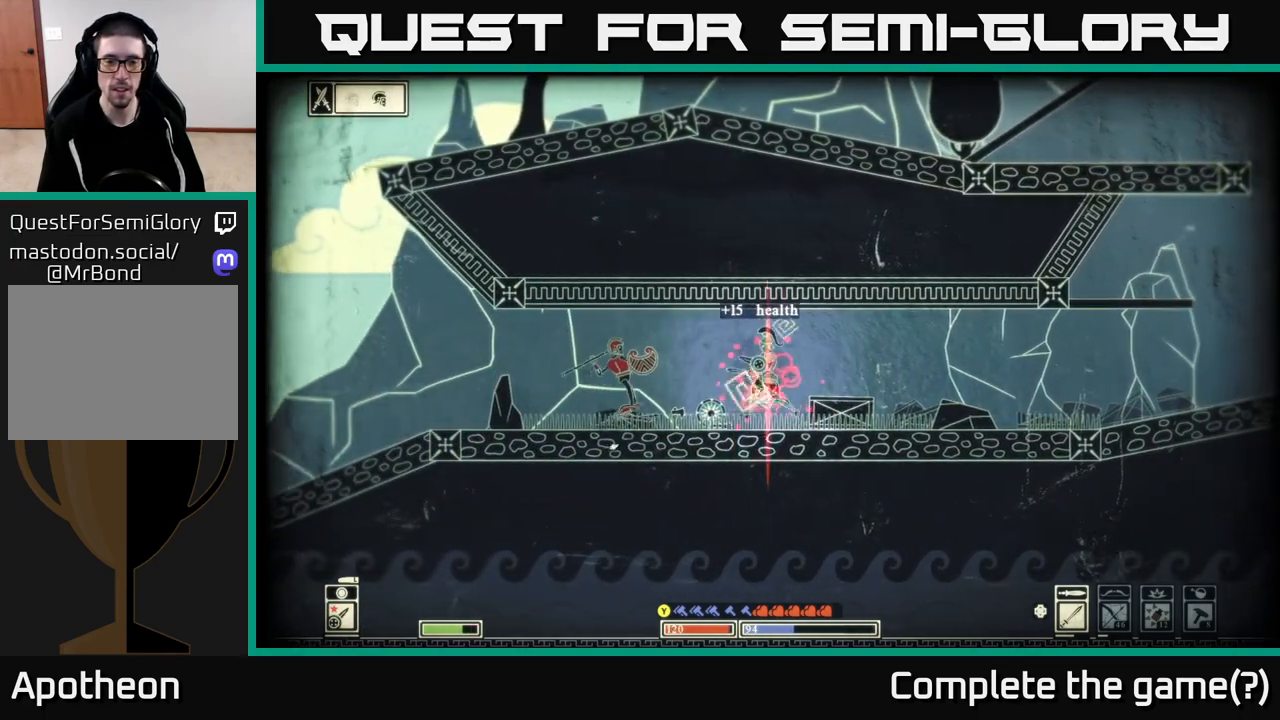
{"buttons": [], "left_stick": "right", "right_stick": "center", "events": [[183, "B", "down"], [383, "B", "up"]]}
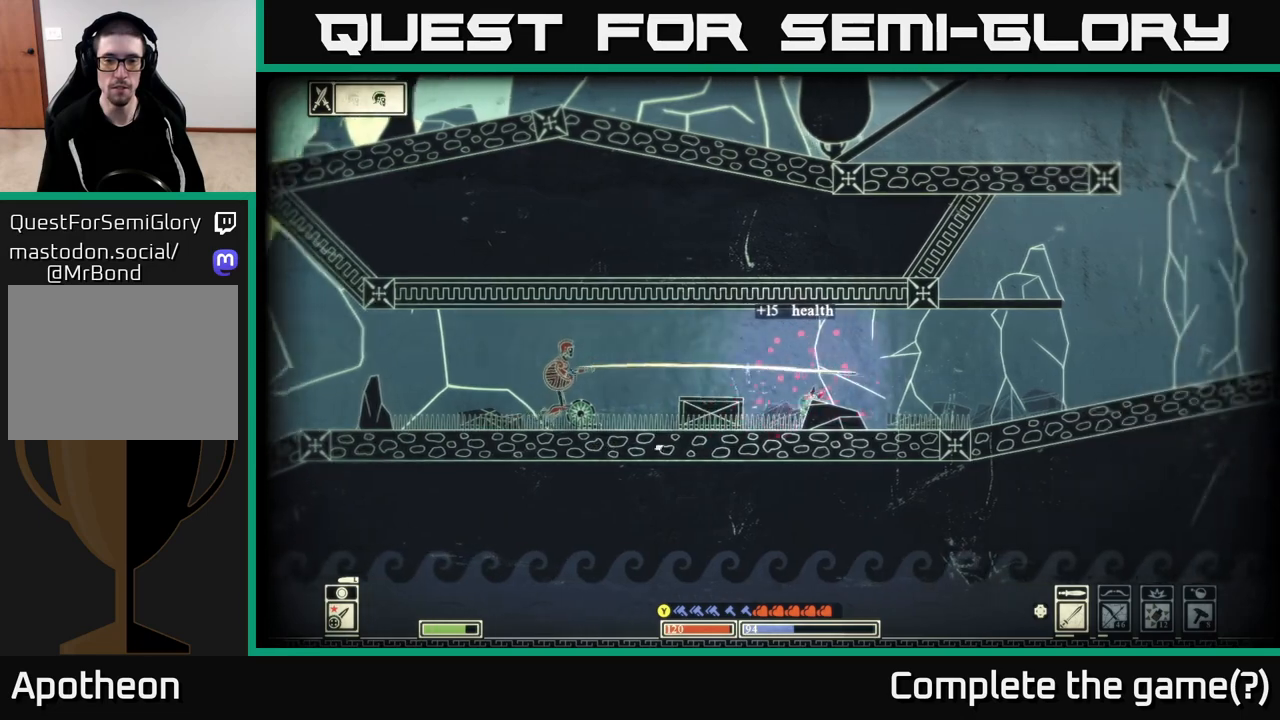
{"buttons": [], "left_stick": "left", "right_stick": "down-left", "events": [[383, "left_stick", "left"], [450, "right_stick", "left"], [500, "right_stick", "down-left"]]}
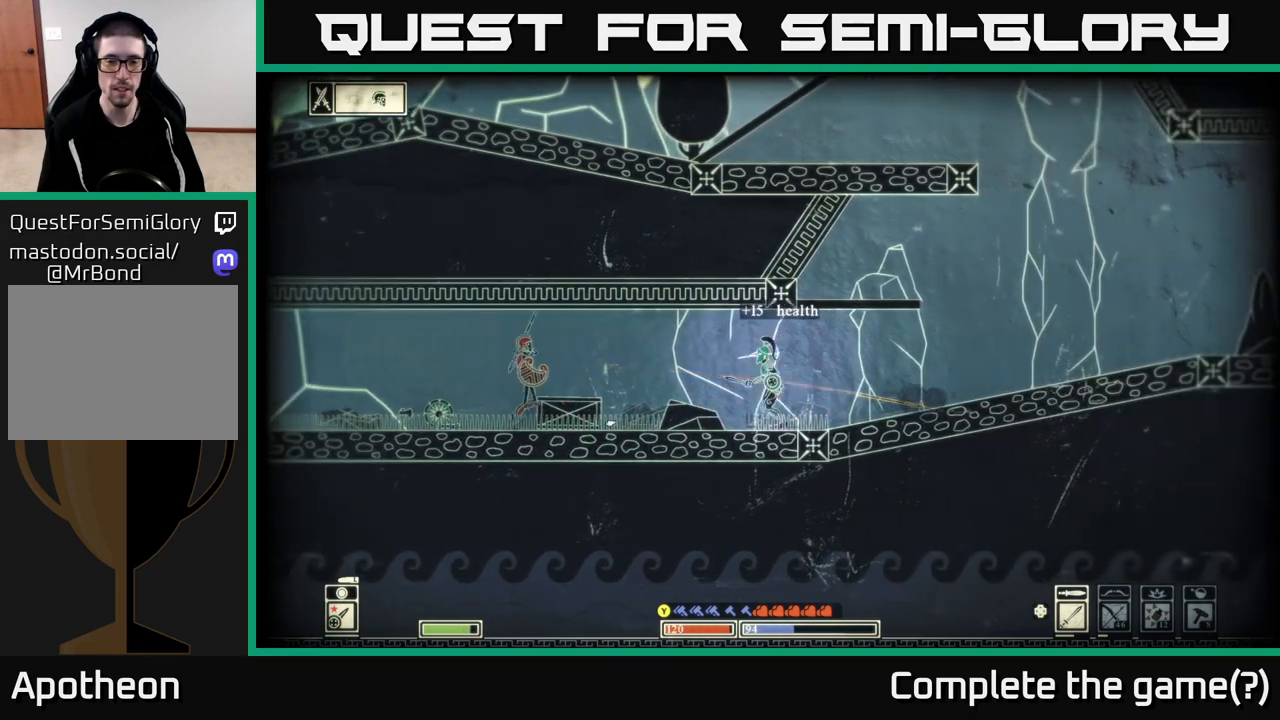
{"buttons": [], "left_stick": "center", "right_stick": "down-left", "events": [[233, "R2", "down"], [317, "R2", "up"], [483, "left_stick", "center"]]}
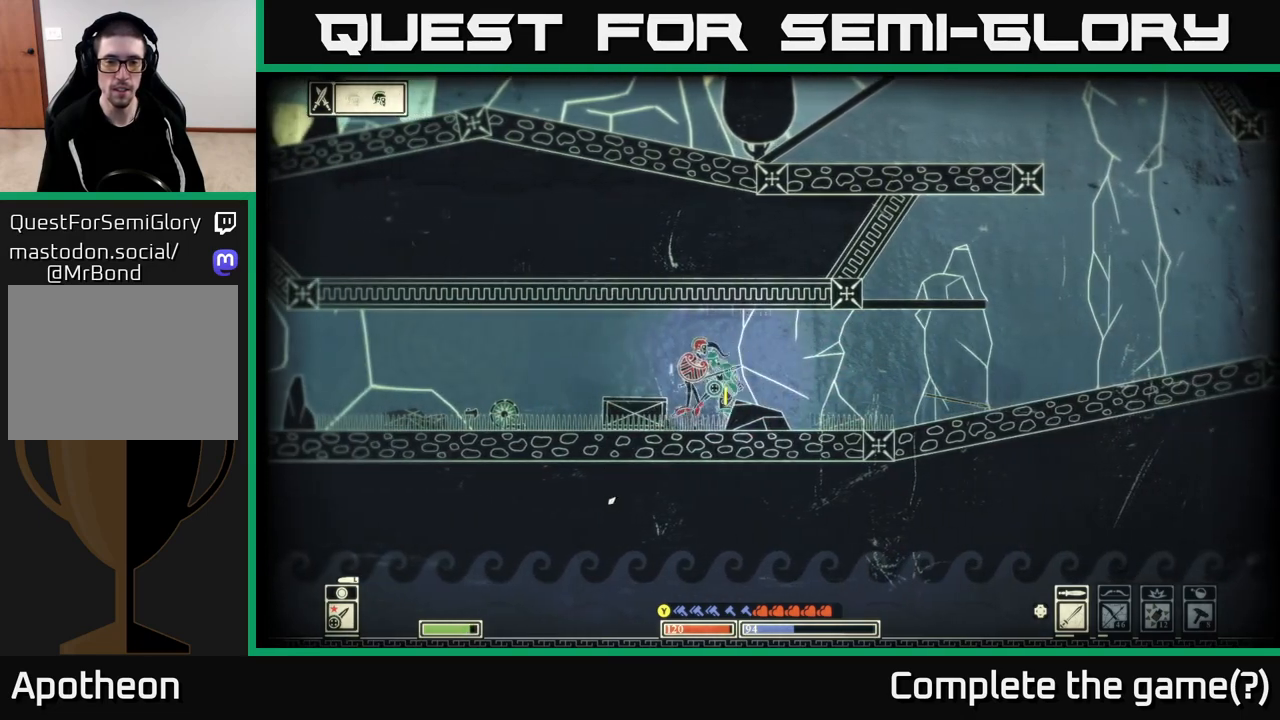
{"buttons": [], "left_stick": "center", "right_stick": "down-left", "events": [[83, "left_stick", "left"], [383, "left_stick", "center"], [400, "R2", "down"], [500, "R2", "up"]]}
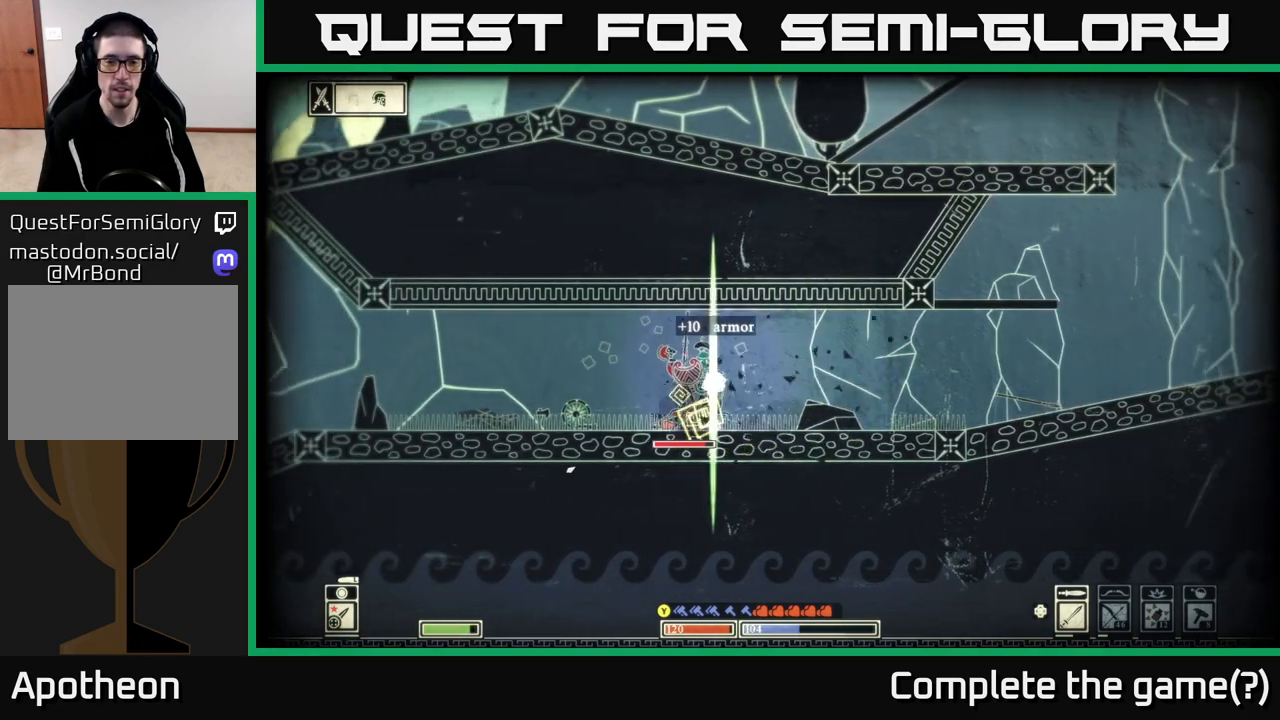
{"buttons": ["B"], "left_stick": "left", "right_stick": "center", "events": [[133, "left_stick", "left"], [233, "right_stick", "center"], [367, "B", "down"]]}
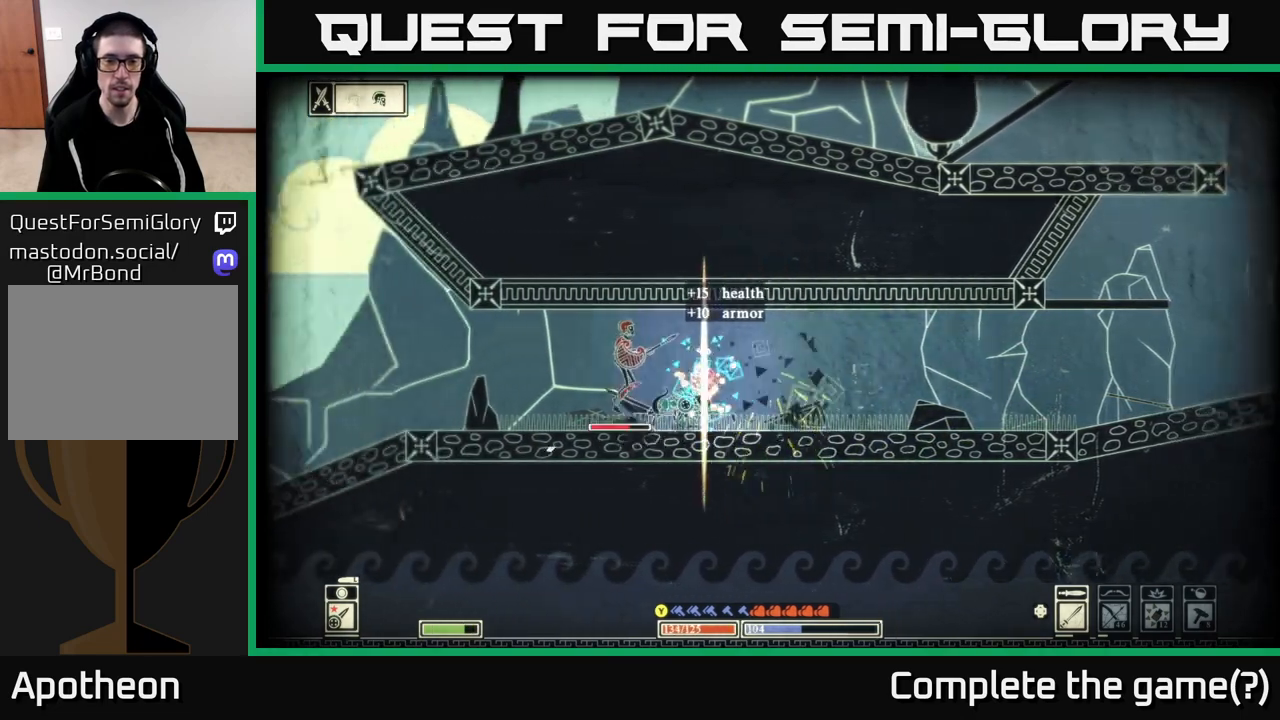
{"buttons": [], "left_stick": "right", "right_stick": "right", "events": [[33, "B", "up"], [433, "left_stick", "right"], [433, "right_stick", "right"]]}
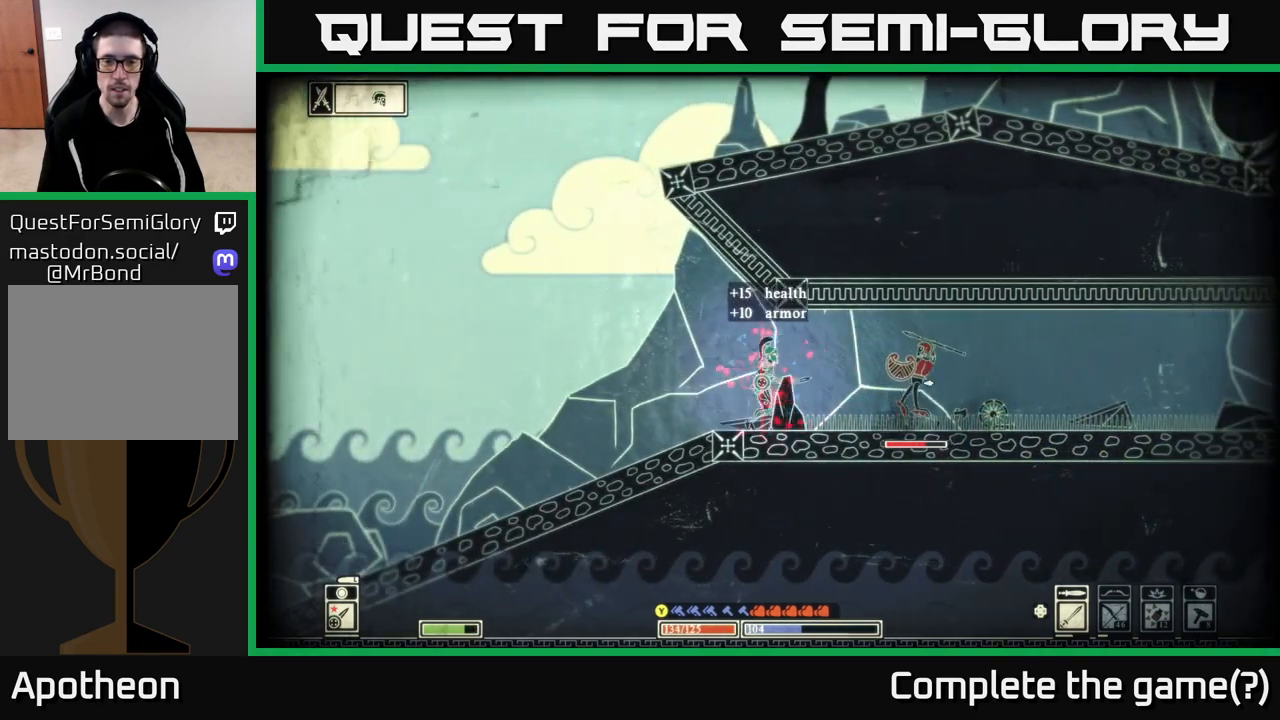
{"buttons": ["B"], "left_stick": "right", "right_stick": "center", "events": [[200, "right_stick", "center"], [233, "B", "down"], [367, "B", "up"], [433, "B", "down"]]}
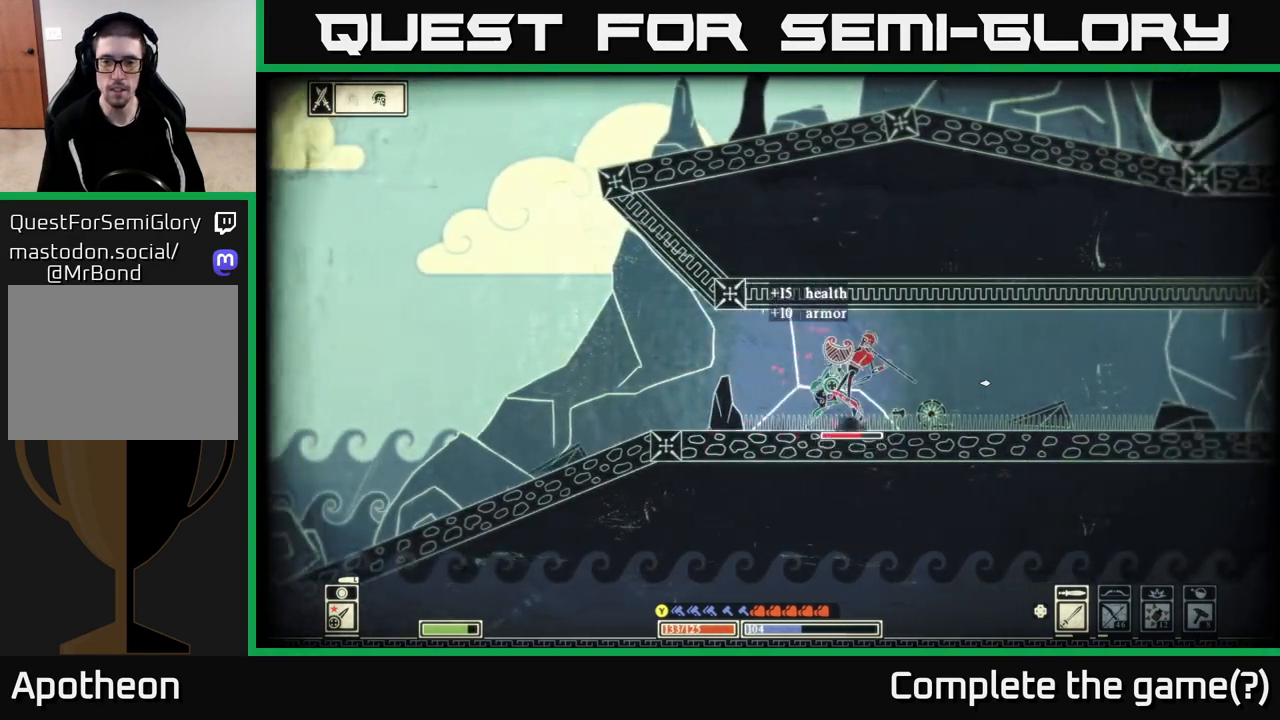
{"buttons": [], "left_stick": "right", "right_stick": "center", "events": [[50, "B", "up"]]}
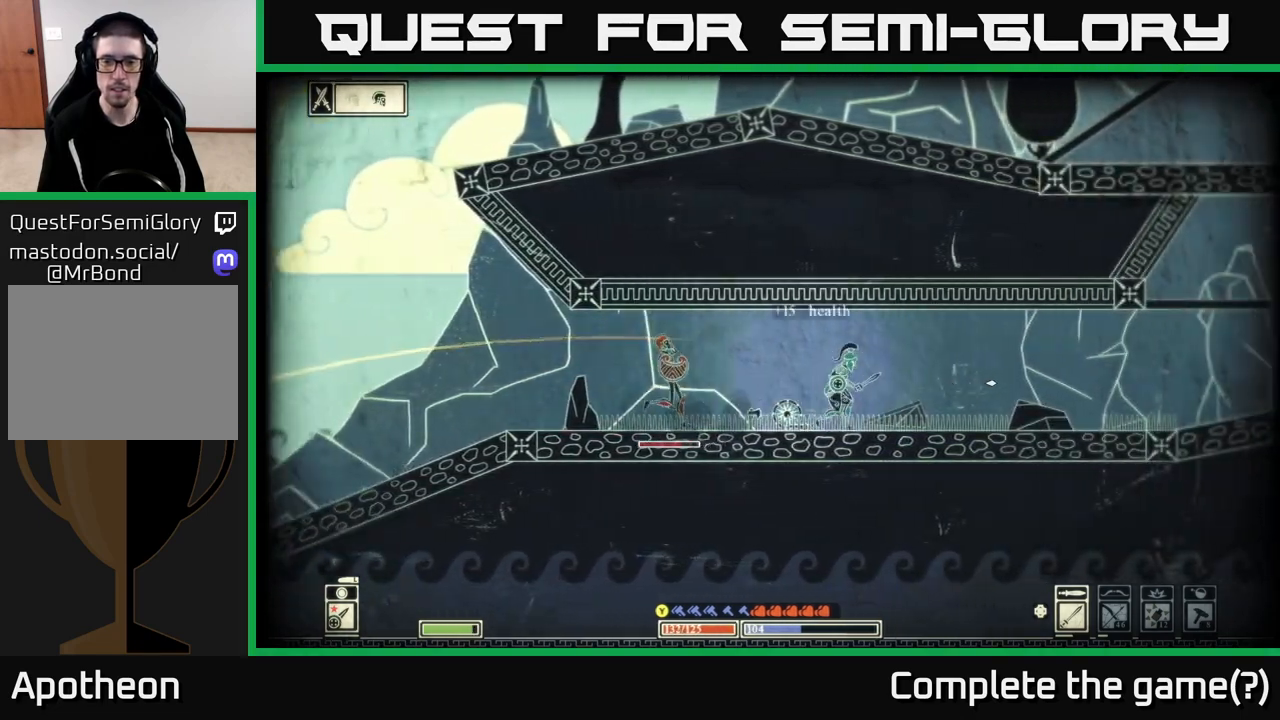
{"buttons": [], "left_stick": "right", "right_stick": "down-right", "events": [[33, "left_stick", "left"], [33, "right_stick", "left"], [217, "left_stick", "right"], [367, "right_stick", "down-left"], [467, "right_stick", "down-right"]]}
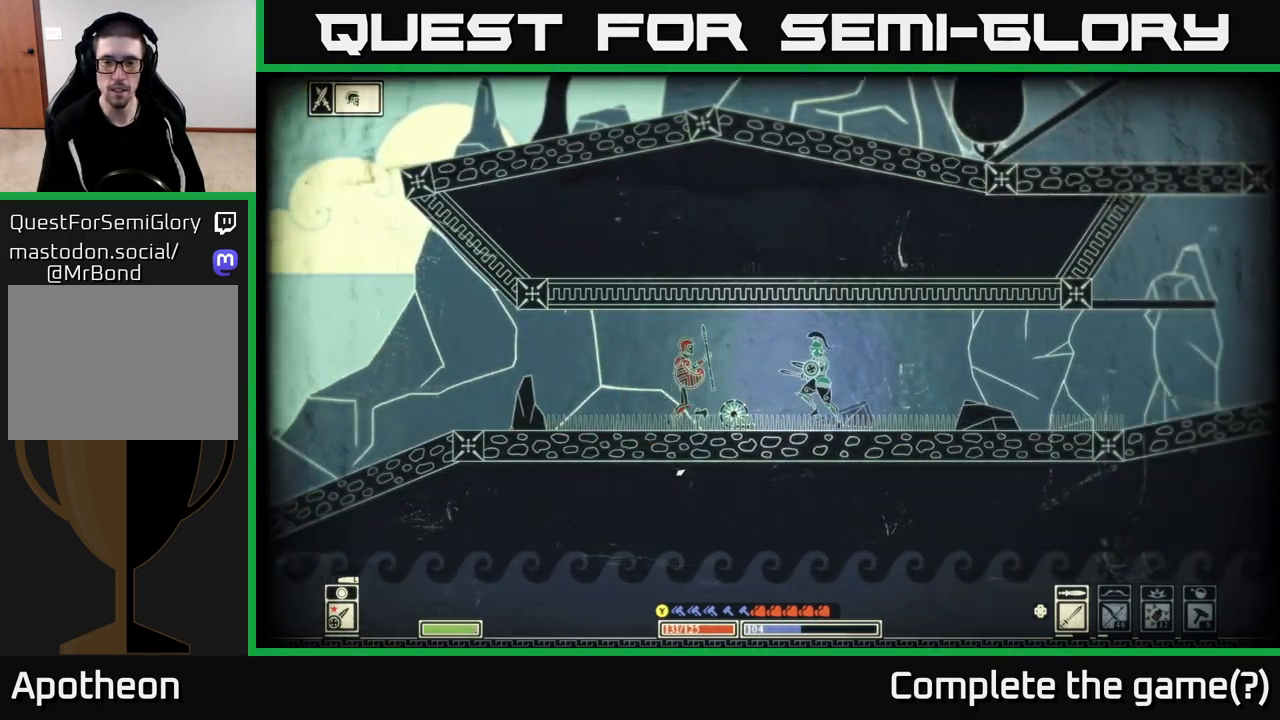
{"buttons": [], "left_stick": "right", "right_stick": "down-right", "events": [[33, "right_stick", "right"], [333, "right_stick", "down-right"]]}
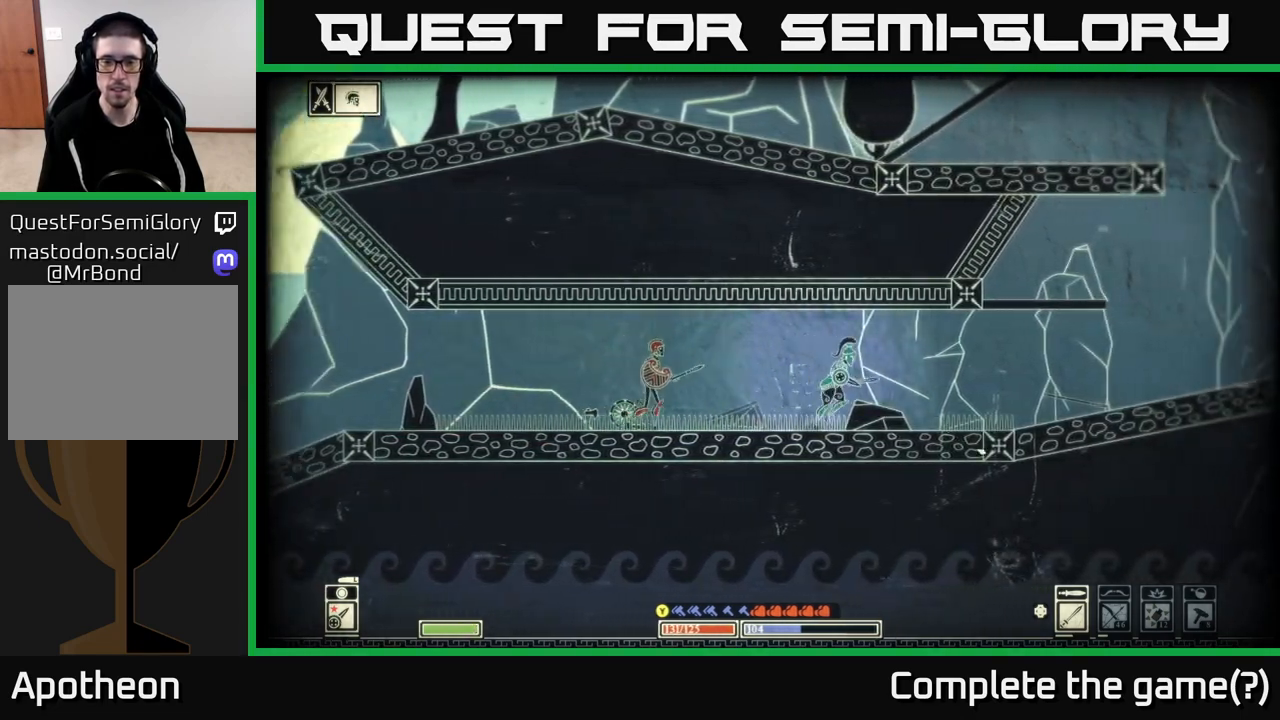
{"buttons": [], "left_stick": "right", "right_stick": "center", "events": [[317, "right_stick", "center"]]}
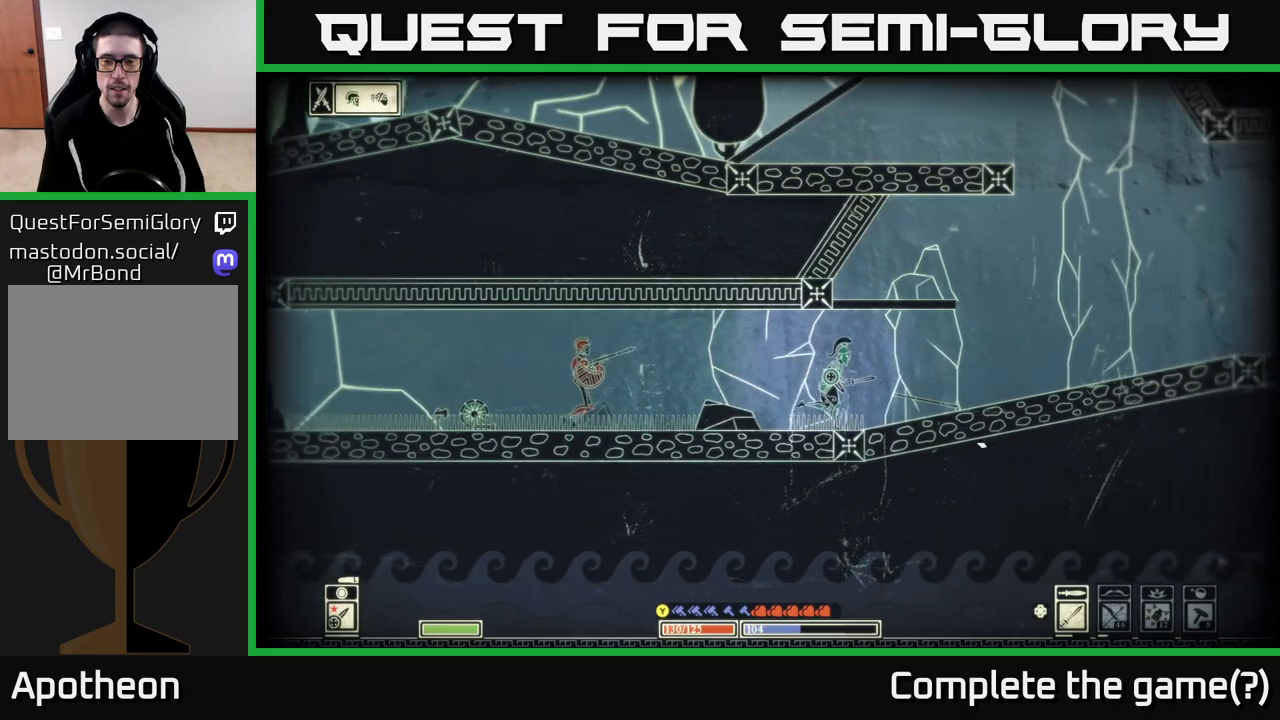
{"buttons": [], "left_stick": "right", "right_stick": "center", "events": []}
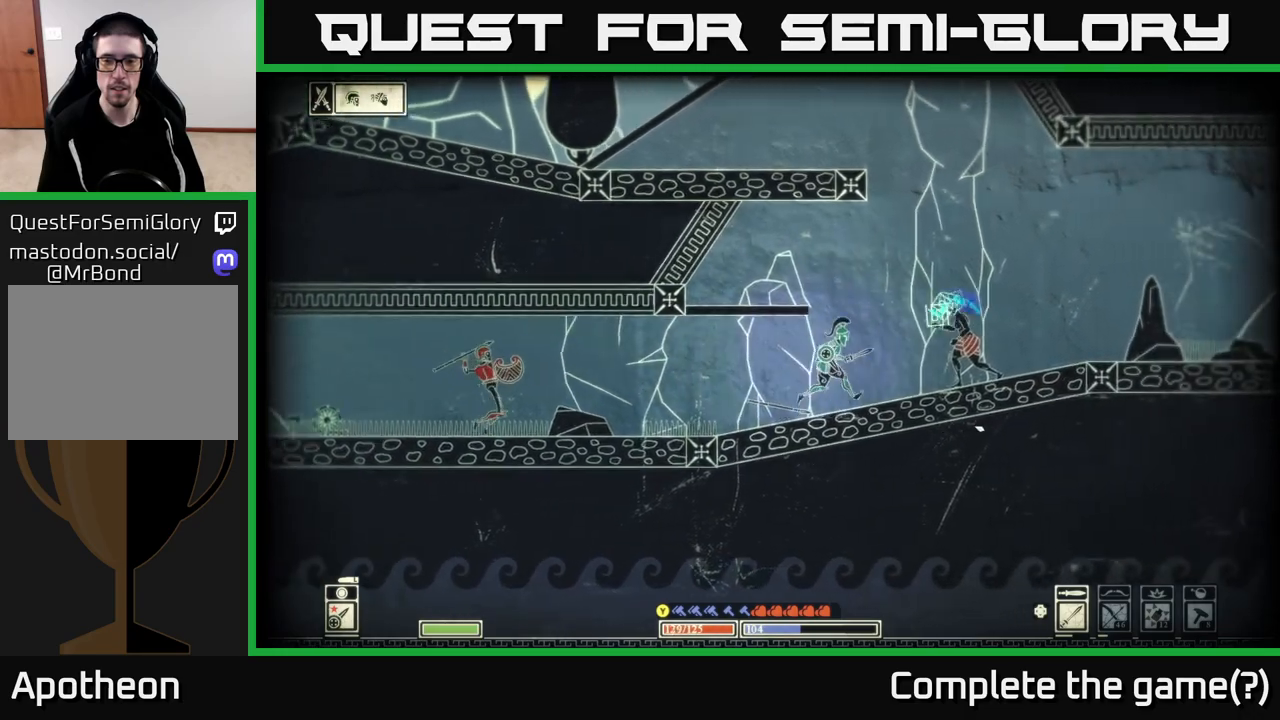
{"buttons": [], "left_stick": "right", "right_stick": "center", "events": [[133, "B", "down"], [317, "B", "up"]]}
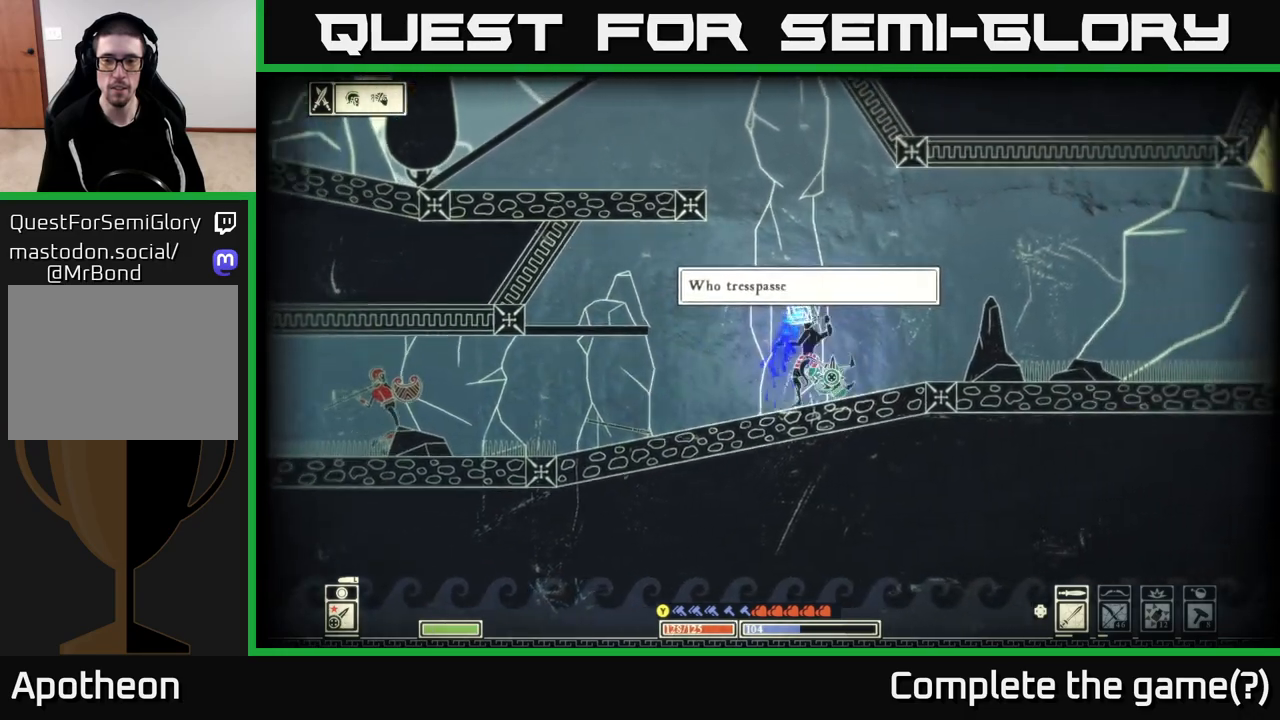
{"buttons": [], "left_stick": "right", "right_stick": "center", "events": []}
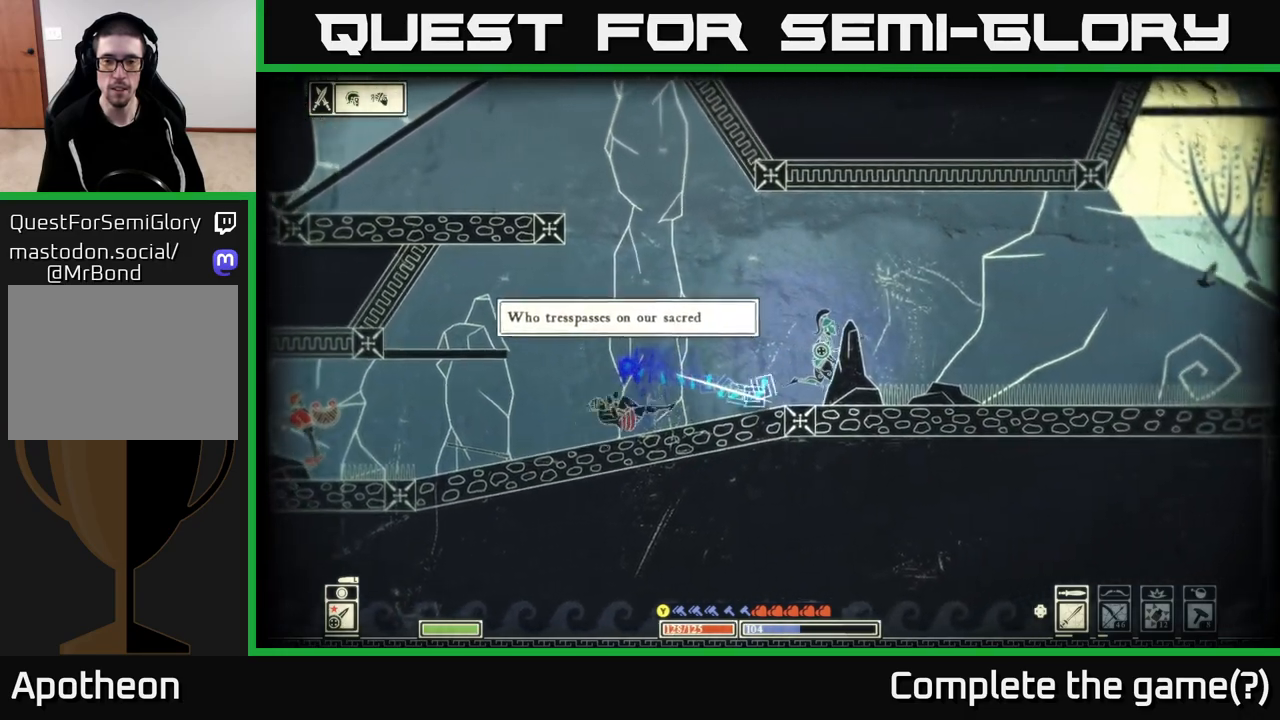
{"buttons": [], "left_stick": "right", "right_stick": "center", "events": [[133, "B", "down"], [233, "B", "up"], [367, "B", "down"], [433, "B", "up"]]}